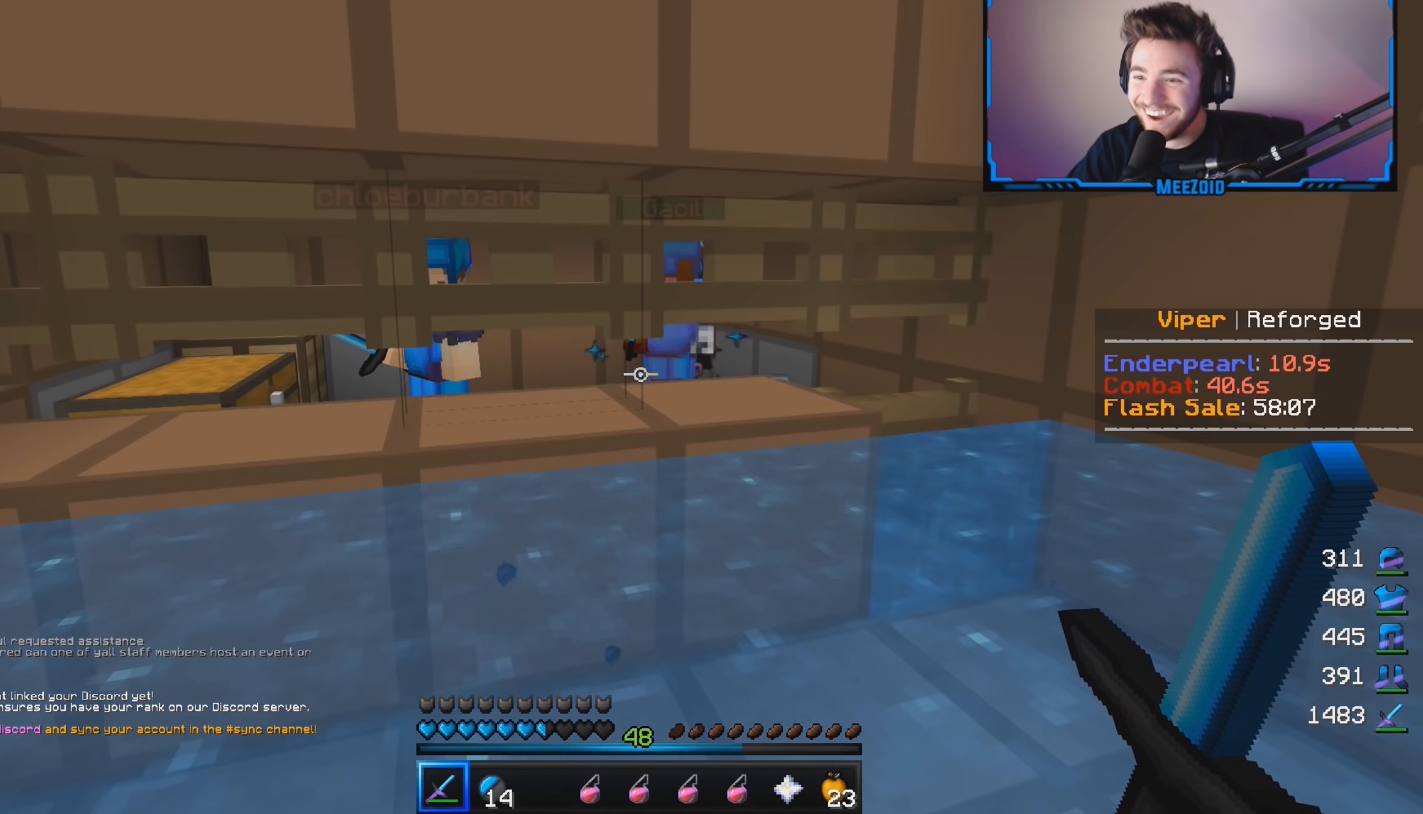
Gameplay with keyboard and mouse; each line is a JSON object with the keys and mouse buttons held at the frame after it. "events" lists presses ("down") and releases ("up") of "a", "d", "s", "w", "mouse_left" and "mouse_right" between this image and that frame as [ms after this image, input, new state], when the widget could be followed in between. "mouse_left", "mouse_right" = the "left", "right" buttons of the "mouse" list. No other keys are recorded. Fast repeated clicks can show as one long hold. Mouse movement is not recorded.
{"keys": [], "mouse": [], "events": [[183, "d", "down"], [267, "s", "up"], [500, "d", "up"]]}
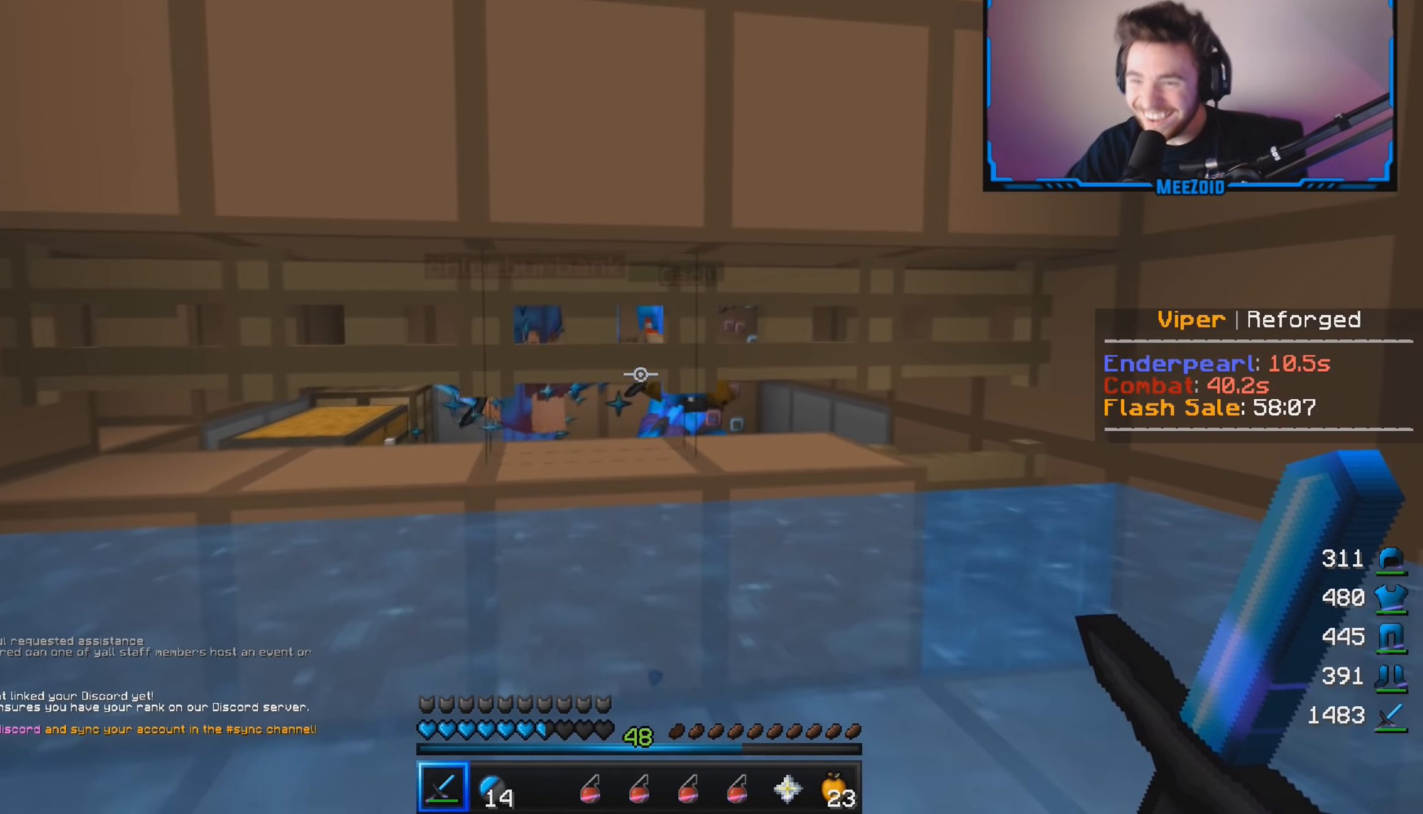
{"keys": ["a"], "mouse": [], "events": [[234, "a", "down"]]}
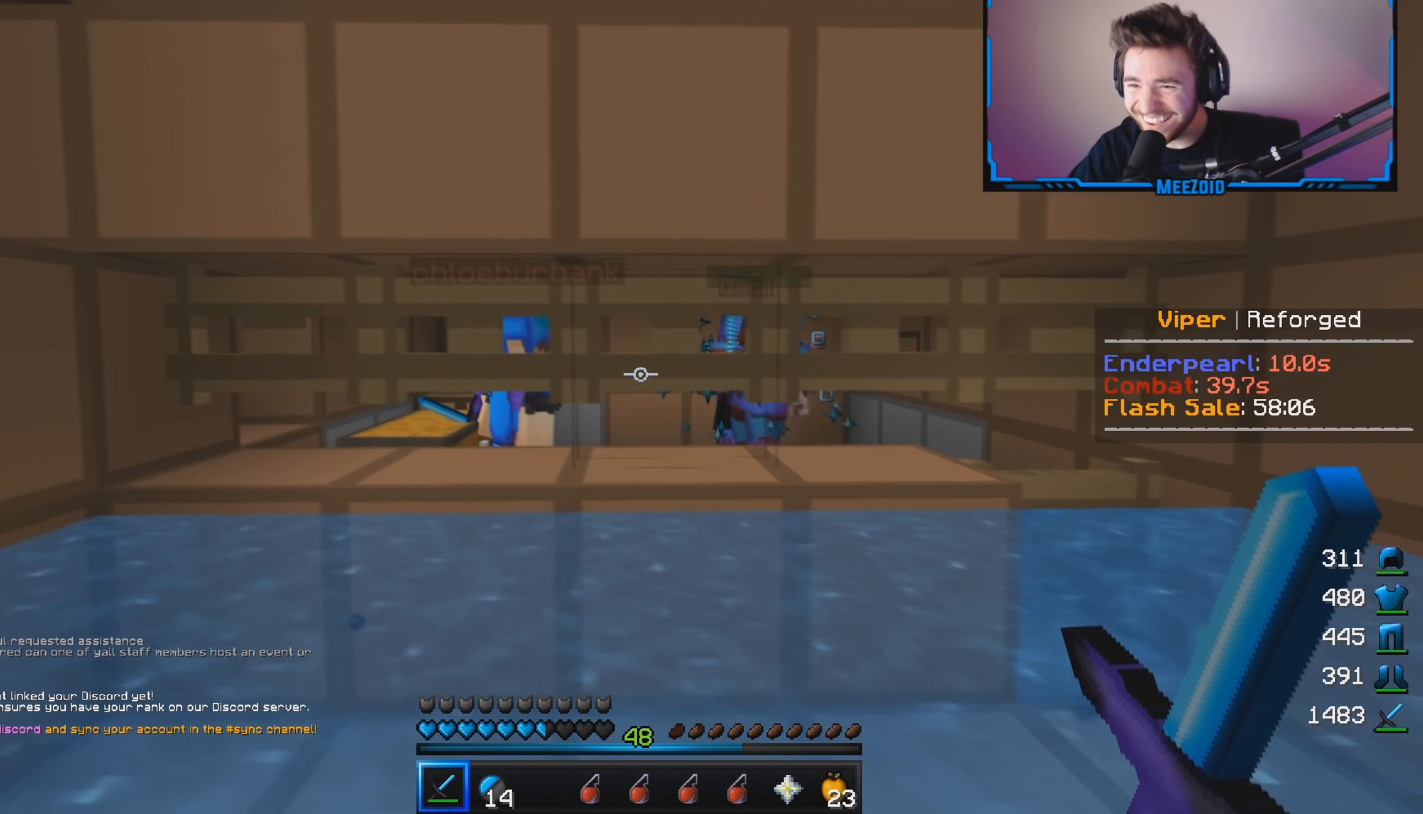
{"keys": ["w"], "mouse": [], "events": [[33, "w", "down"], [116, "d", "down"], [150, "a", "up"], [333, "d", "up"]]}
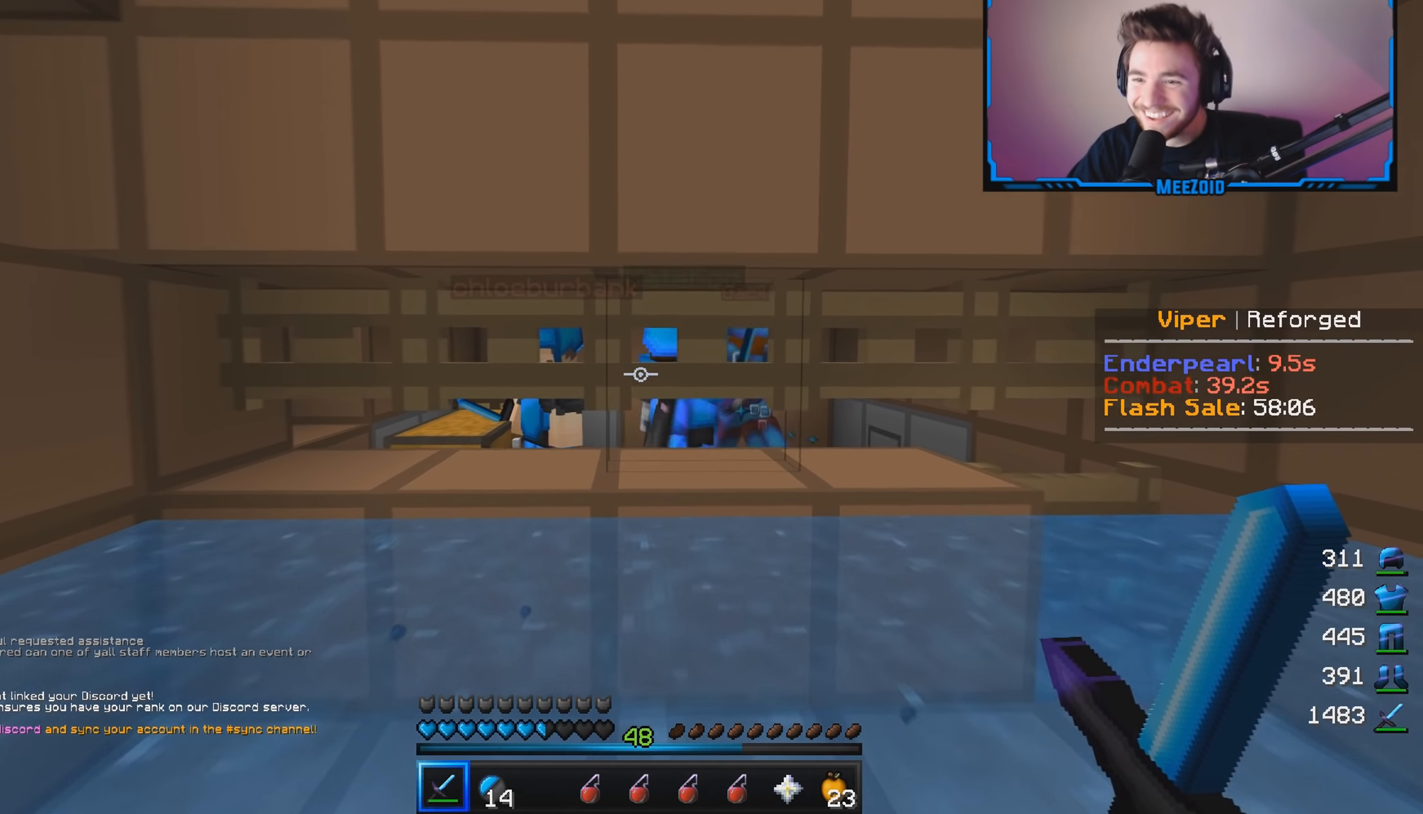
{"keys": [], "mouse": ["right"], "events": [[250, "d", "down"], [367, "w", "up"], [434, "mouse_right", "down"], [451, "d", "up"]]}
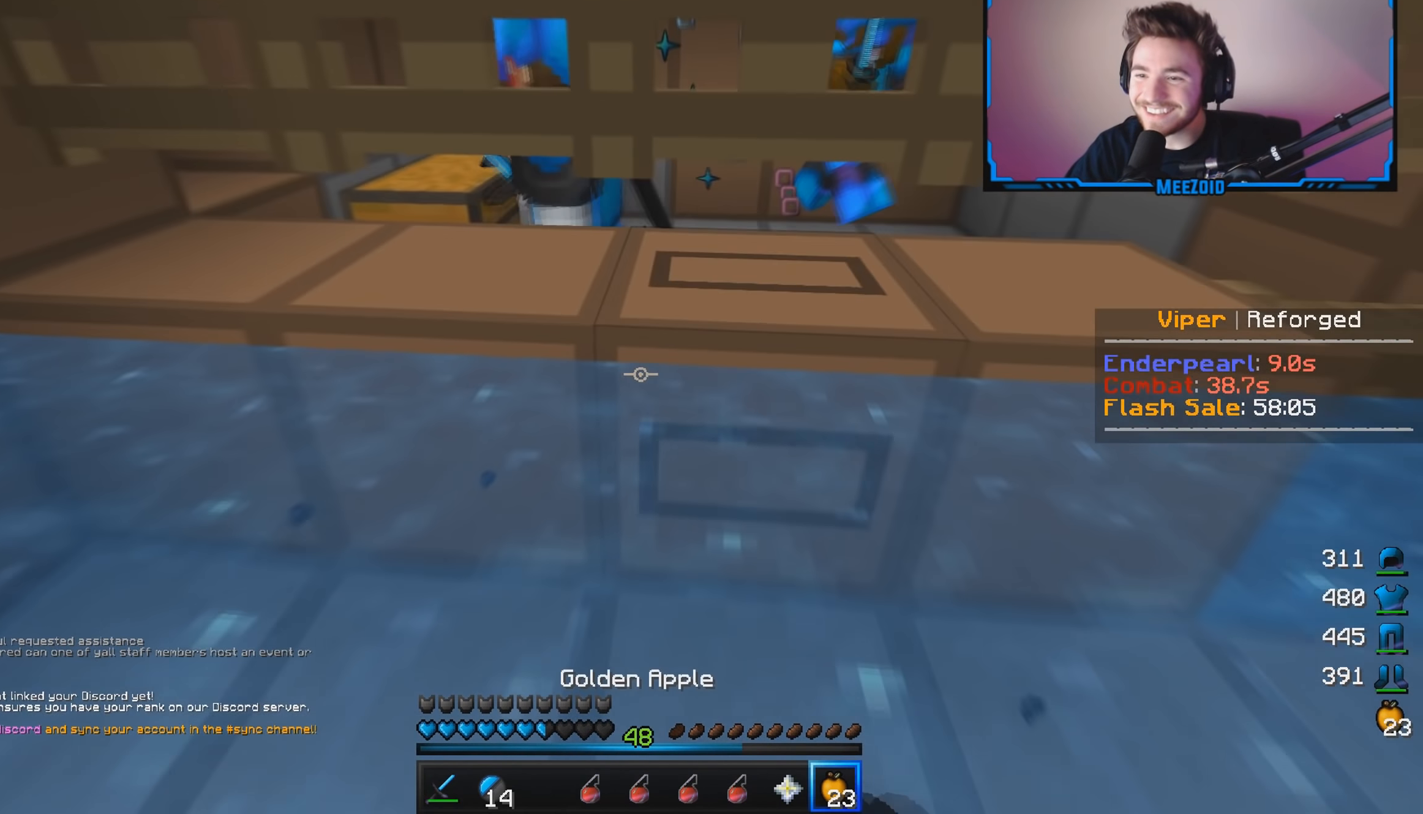
{"keys": ["s"], "mouse": ["right"], "events": [[283, "s", "down"]]}
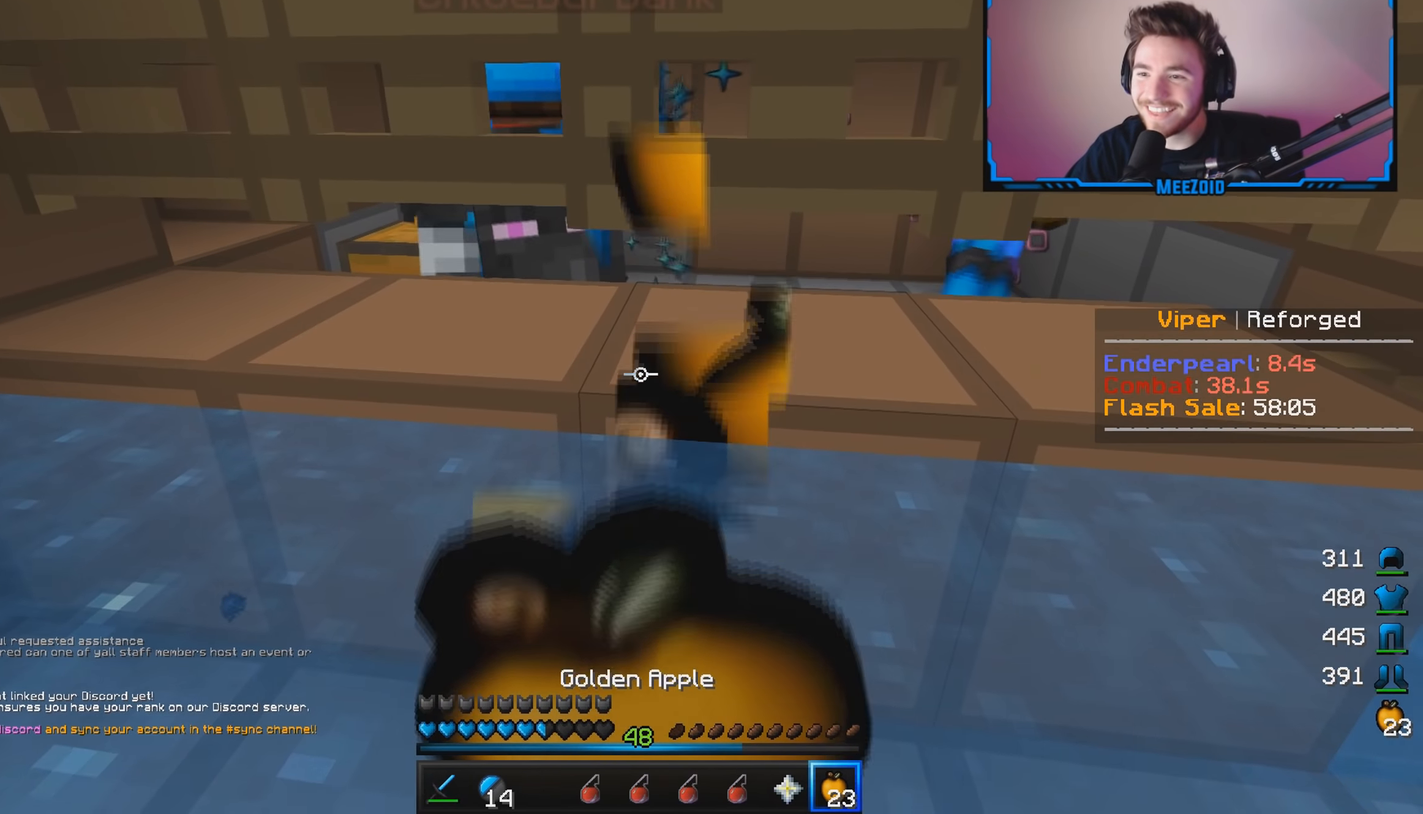
{"keys": ["s"], "mouse": ["right"], "events": []}
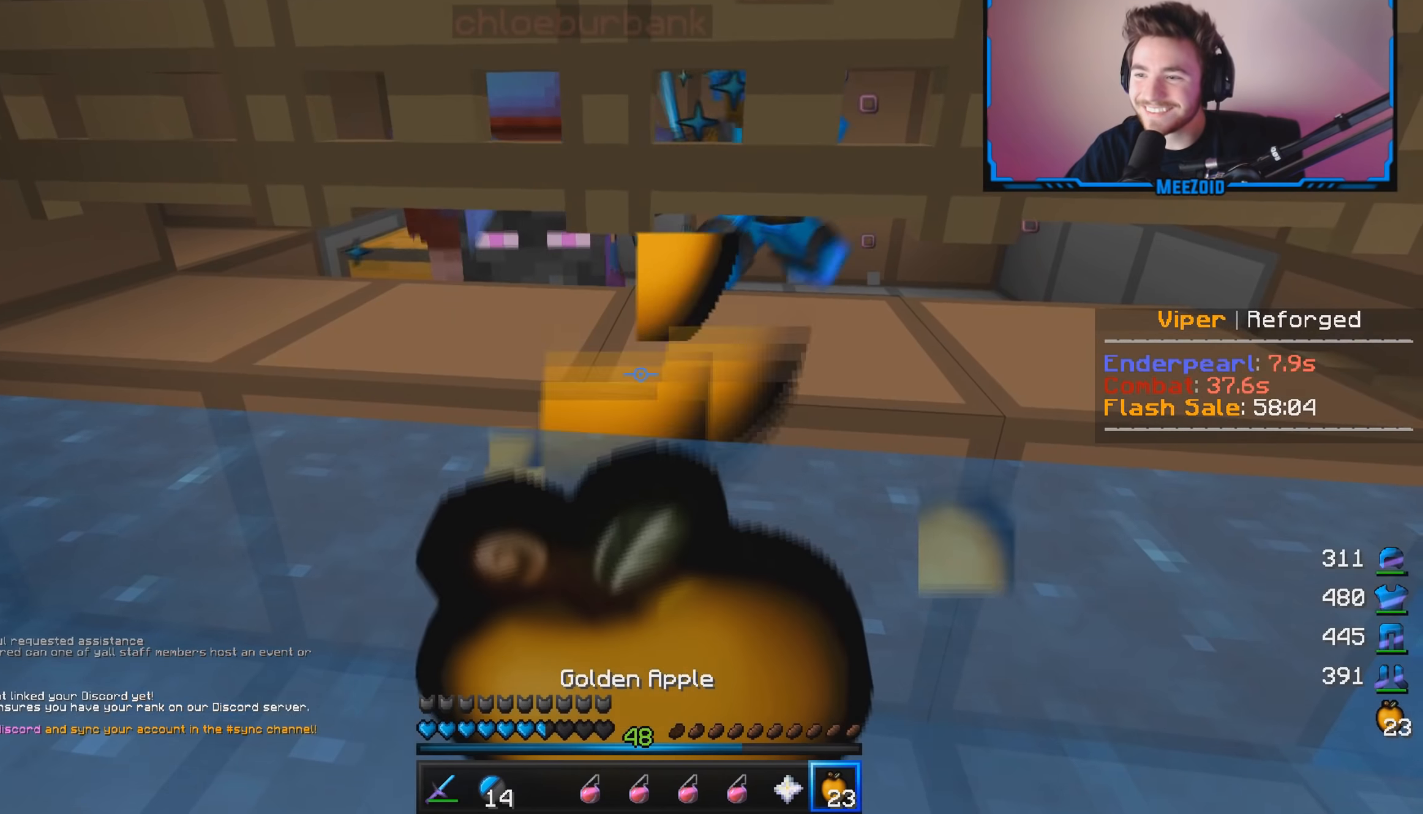
{"keys": ["s"], "mouse": ["right"], "events": []}
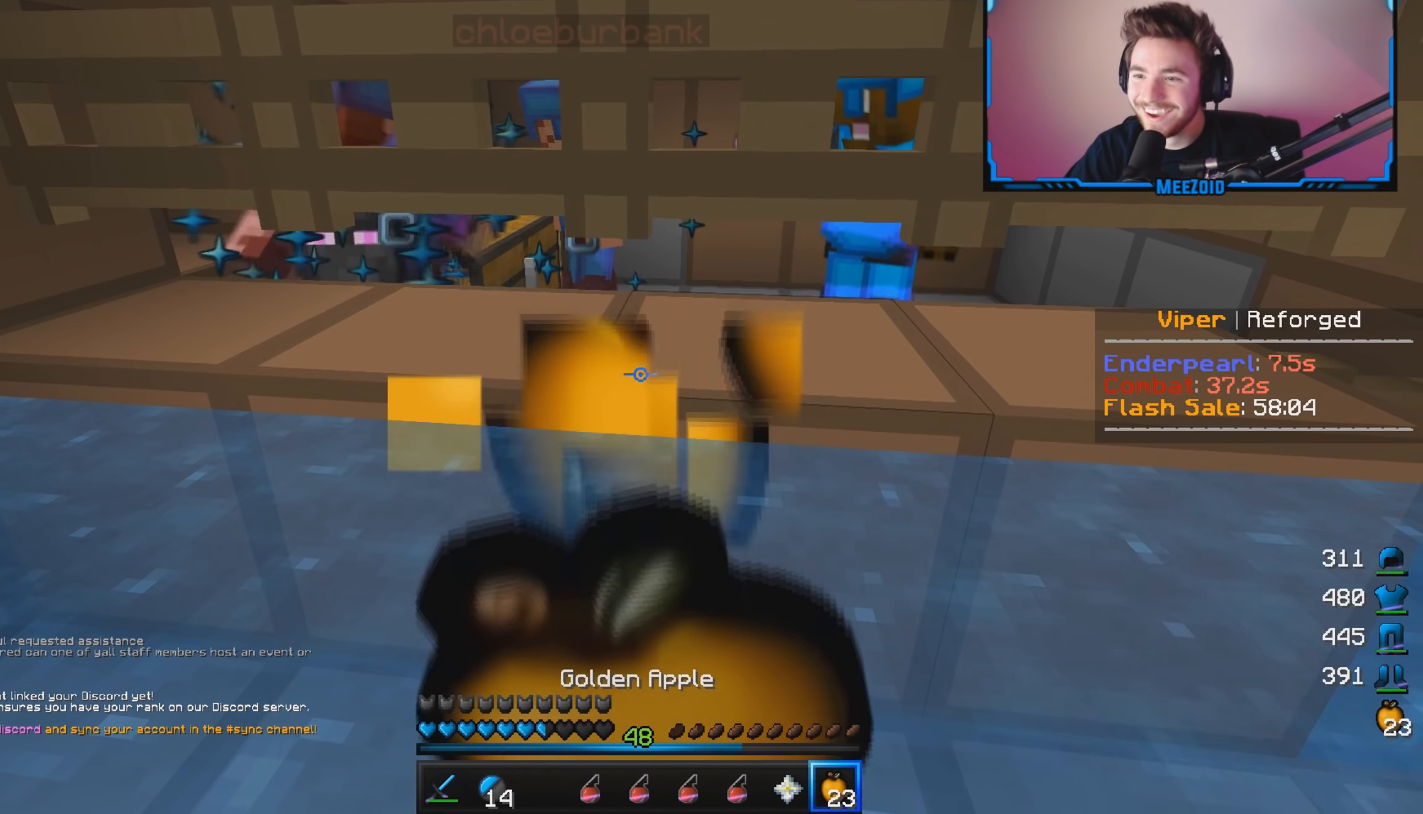
{"keys": ["d", "s"], "mouse": ["right"], "events": [[434, "d", "down"]]}
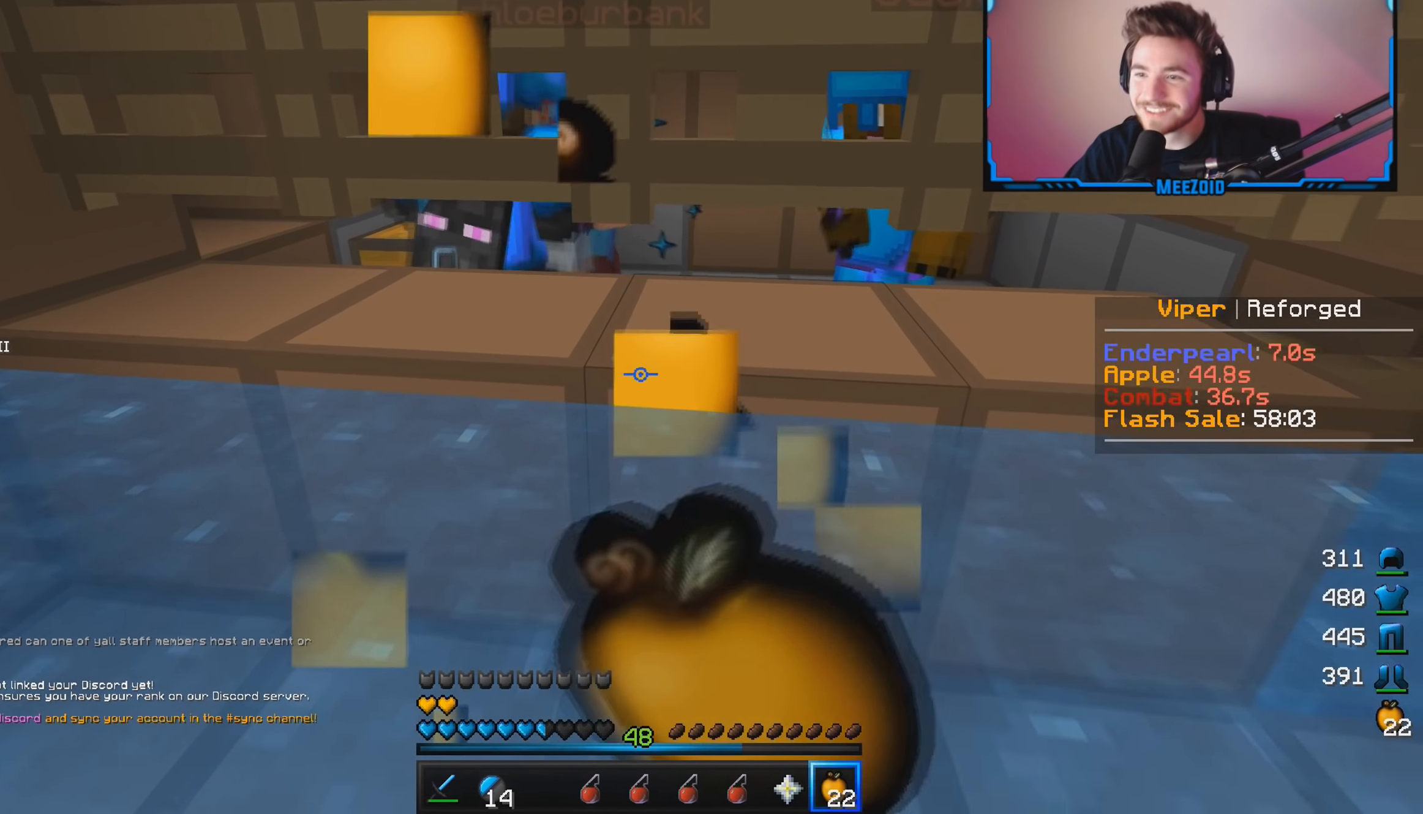
{"keys": ["d", "s"], "mouse": [], "events": [[83, "mouse_right", "up"]]}
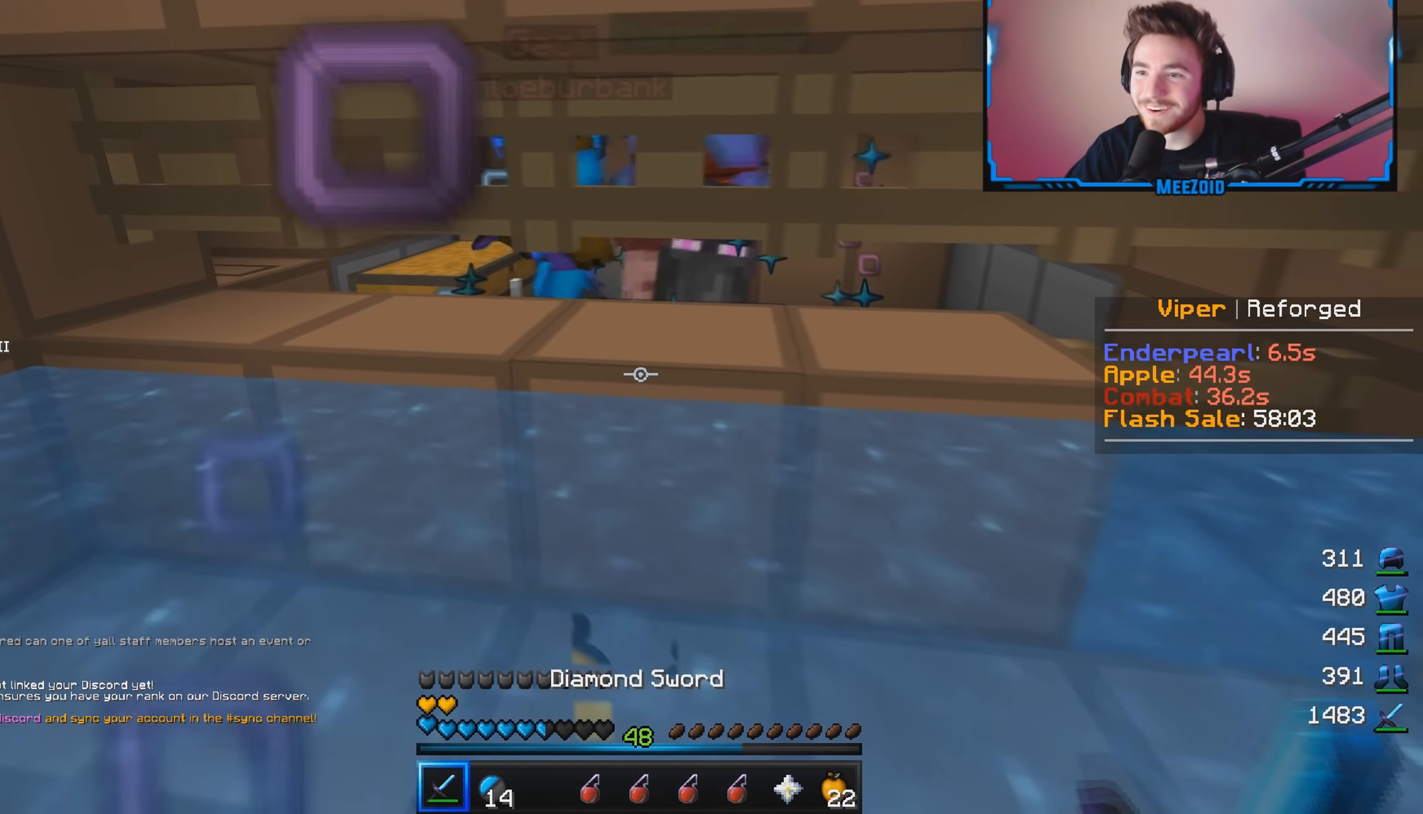
{"keys": ["w"], "mouse": [], "events": [[117, "s", "up"], [301, "w", "down"], [334, "d", "up"]]}
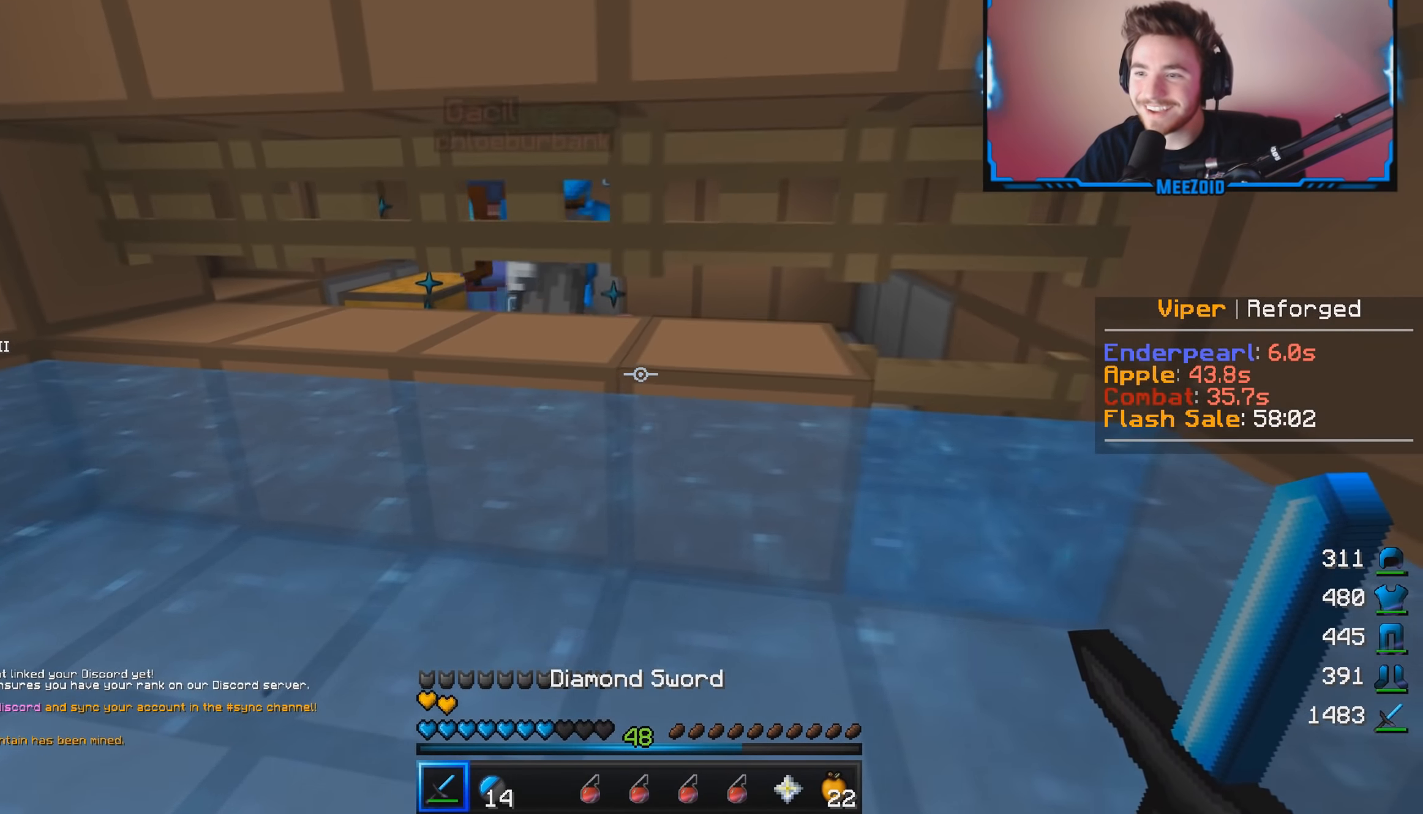
{"keys": ["a", "w"], "mouse": [], "events": [[50, "d", "down"], [267, "a", "down"], [267, "d", "up"]]}
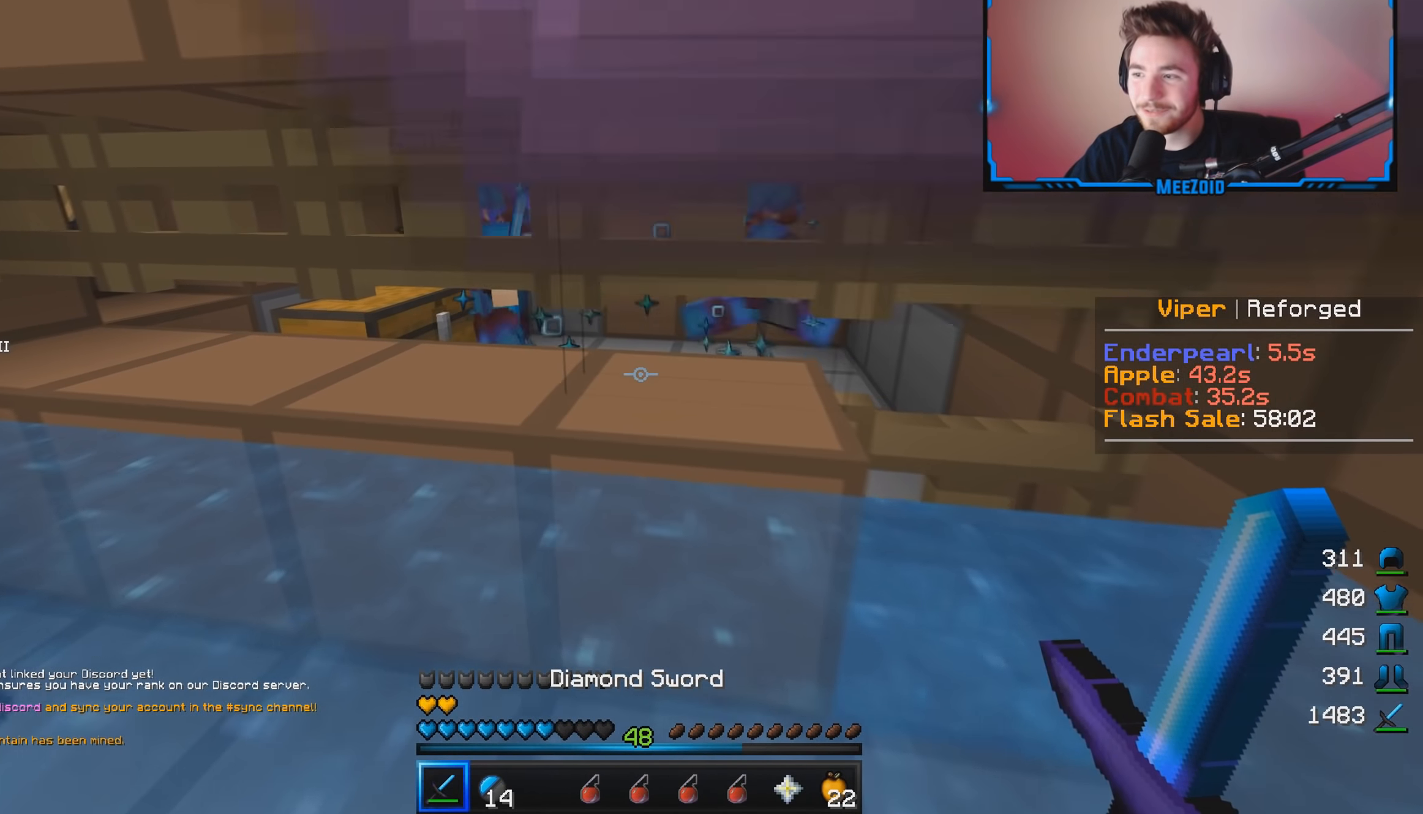
{"keys": [], "mouse": ["right"], "events": [[167, "a", "up"], [434, "mouse_right", "down"], [484, "w", "up"]]}
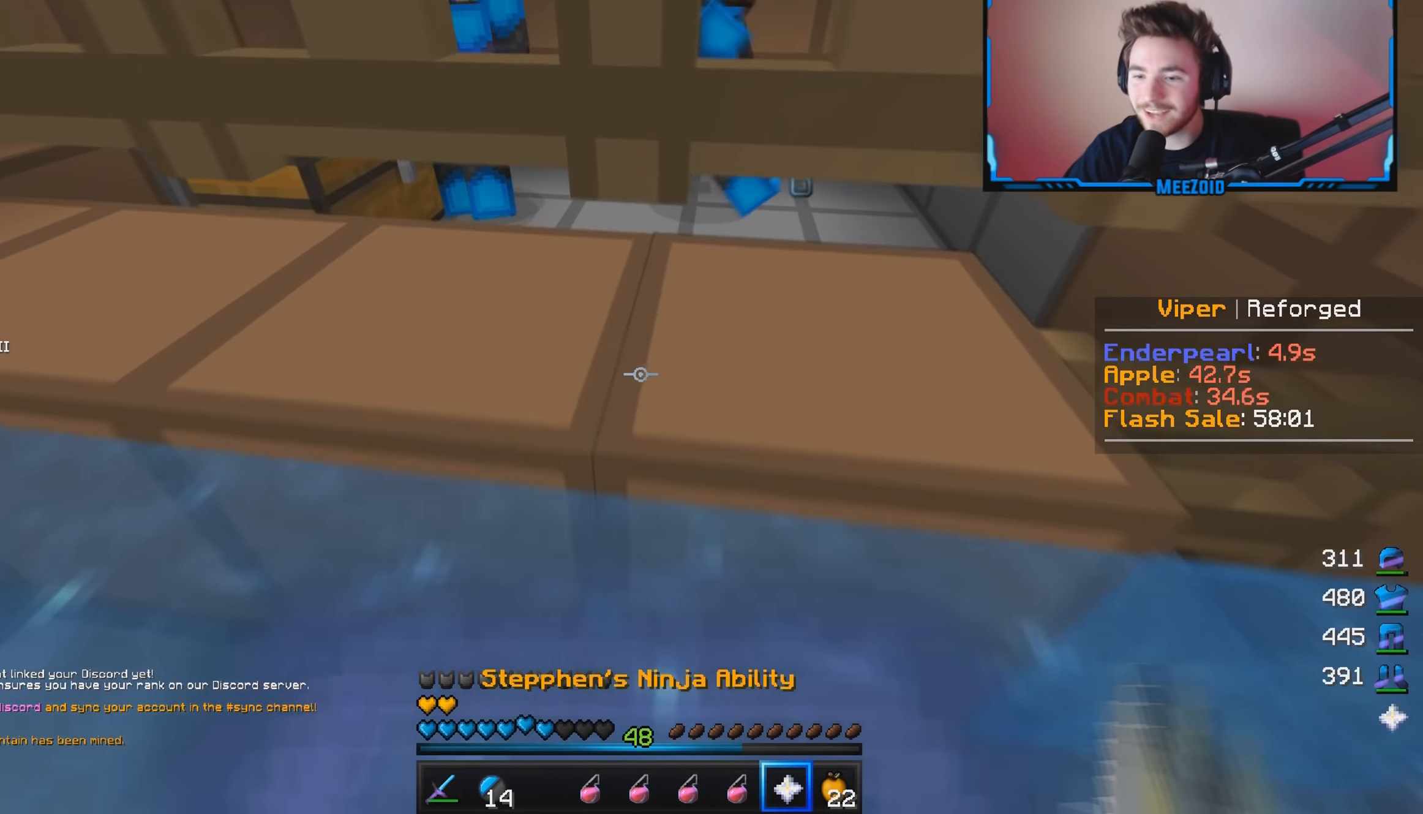
{"keys": [], "mouse": [], "events": [[66, "mouse_right", "up"]]}
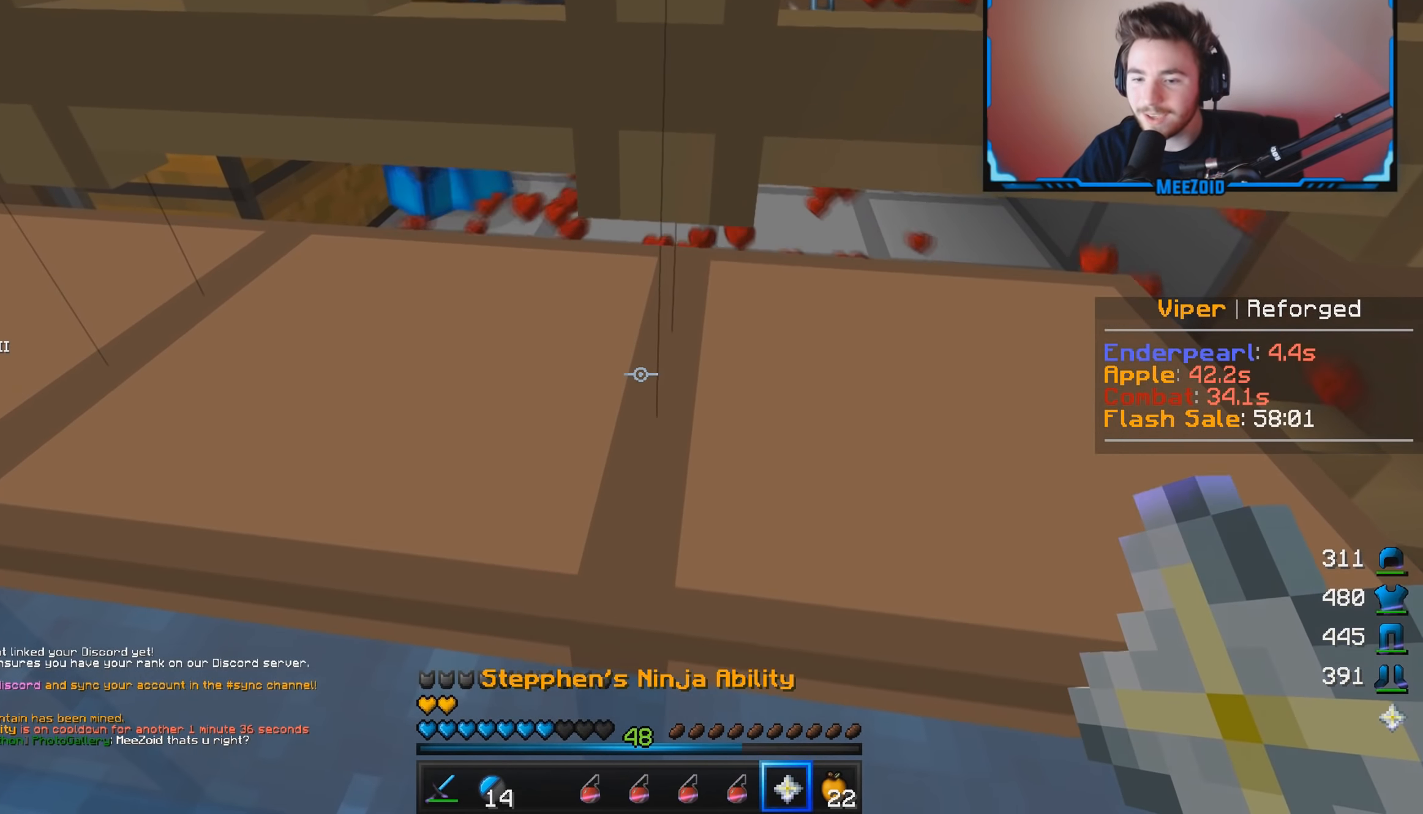
{"keys": ["a", "s"], "mouse": [], "events": [[250, "a", "down"], [367, "s", "down"]]}
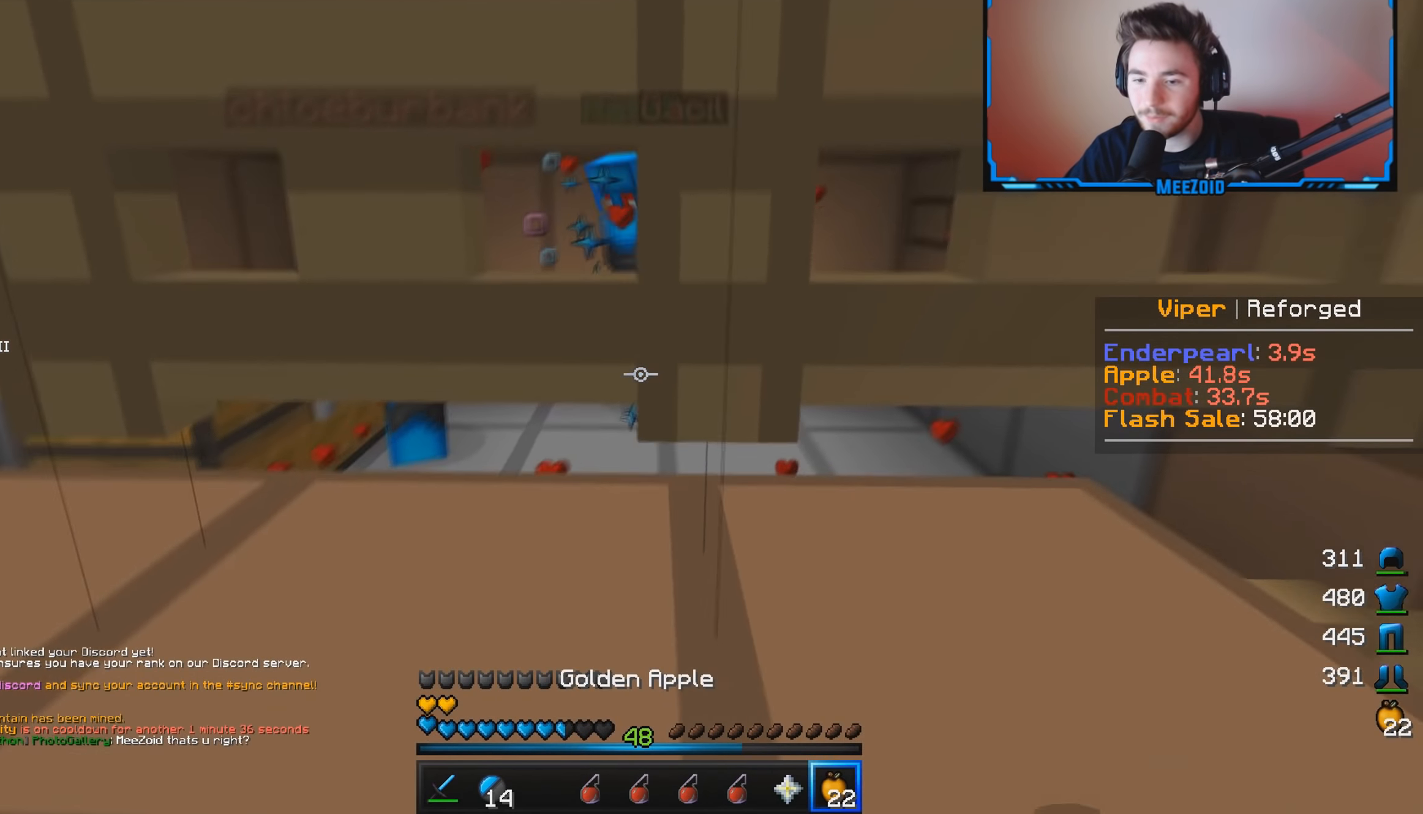
{"keys": [], "mouse": [], "events": [[66, "s", "up"], [217, "a", "up"]]}
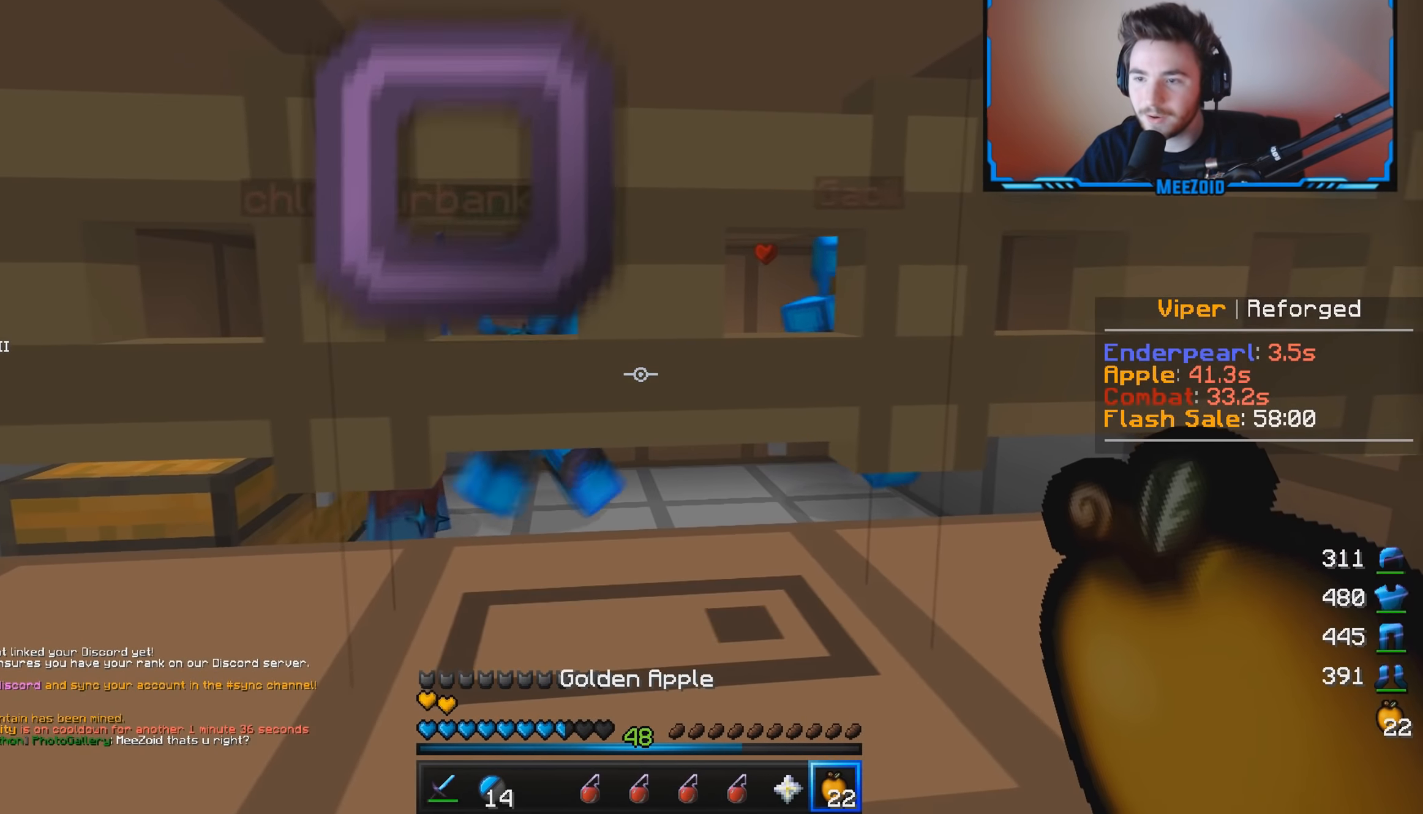
{"keys": [], "mouse": [], "events": []}
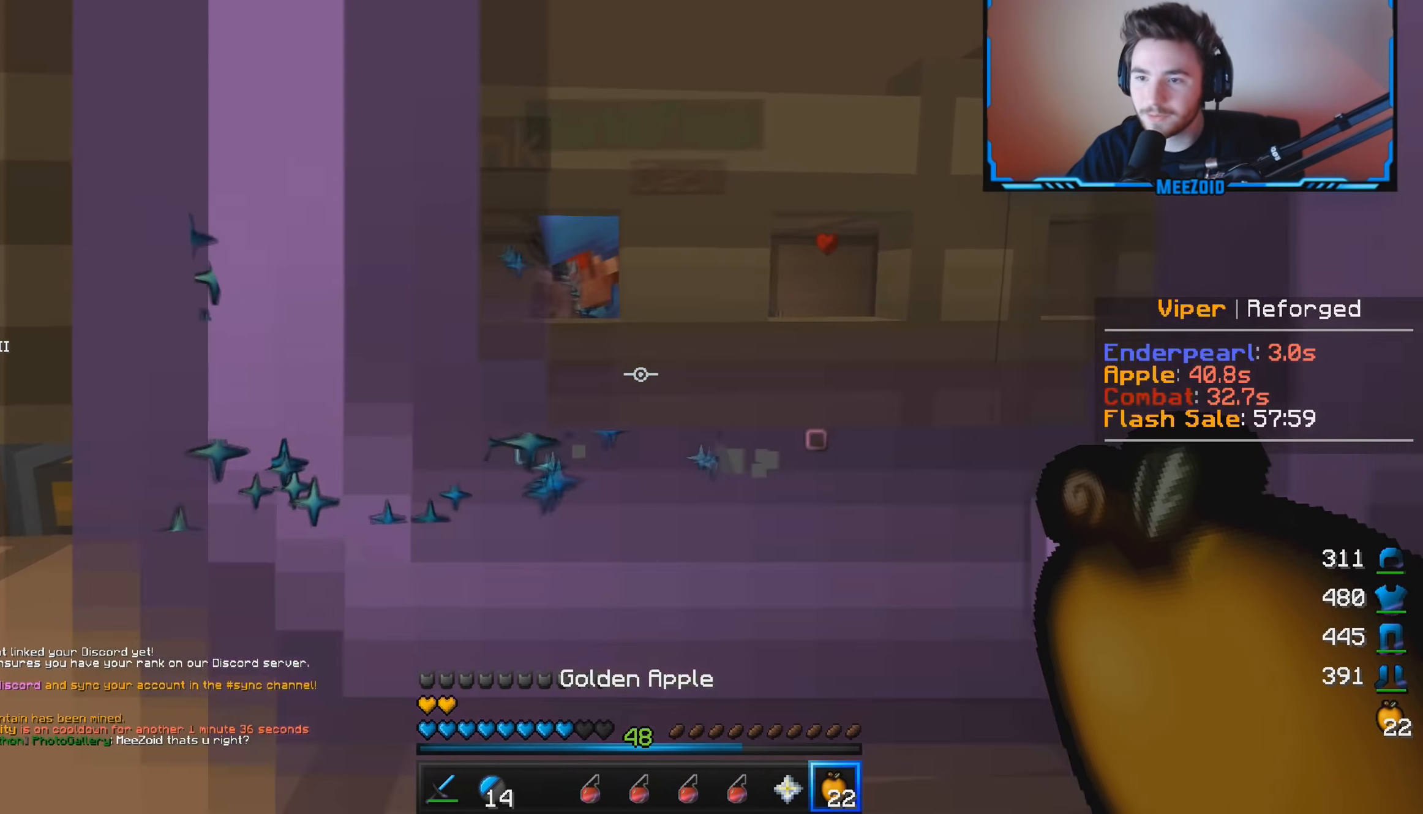
{"keys": [], "mouse": [], "events": []}
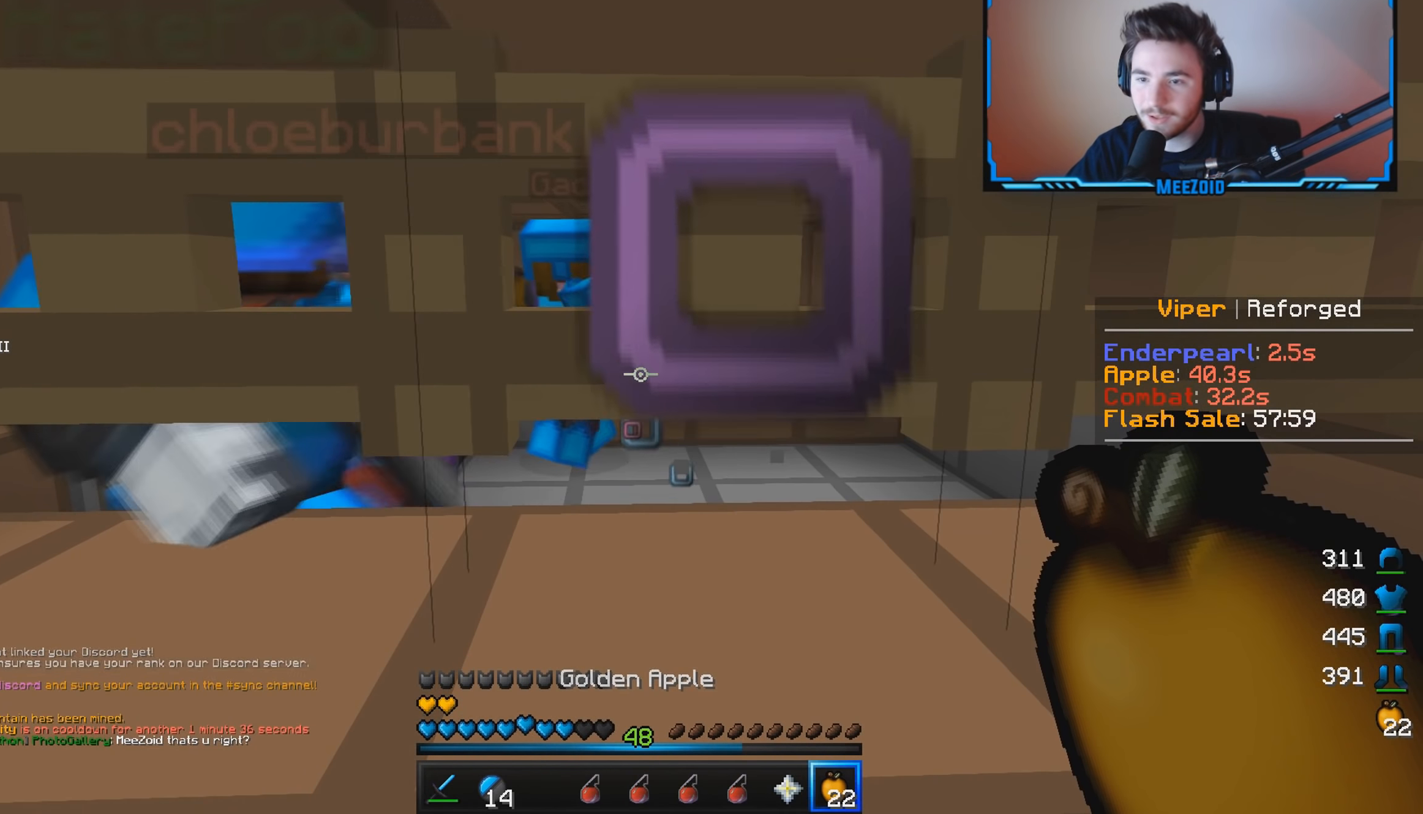
{"keys": ["s"], "mouse": [], "events": [[267, "a", "down"], [417, "a", "up"], [417, "s", "down"]]}
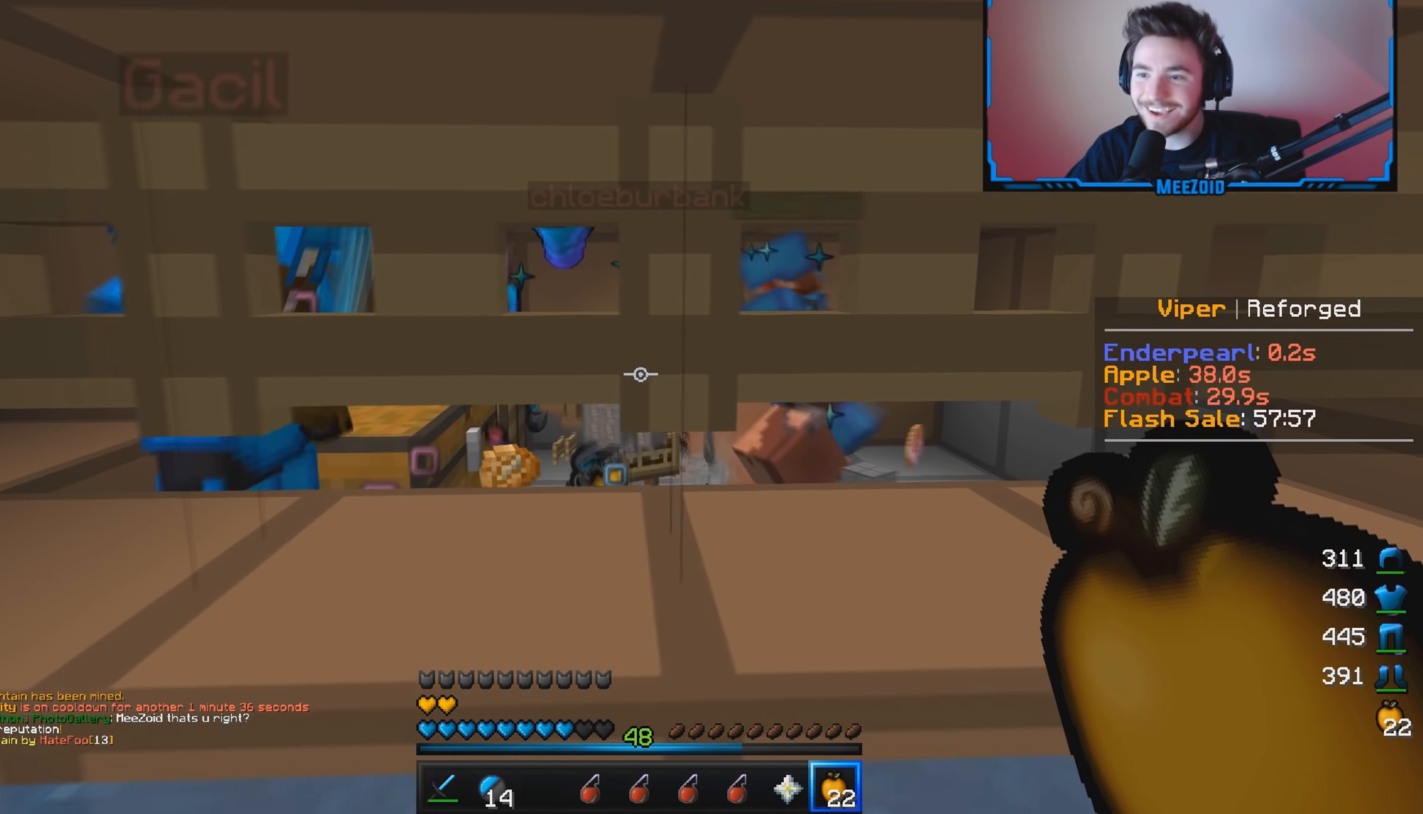
{"keys": [], "mouse": [], "events": [[317, "s", "up"]]}
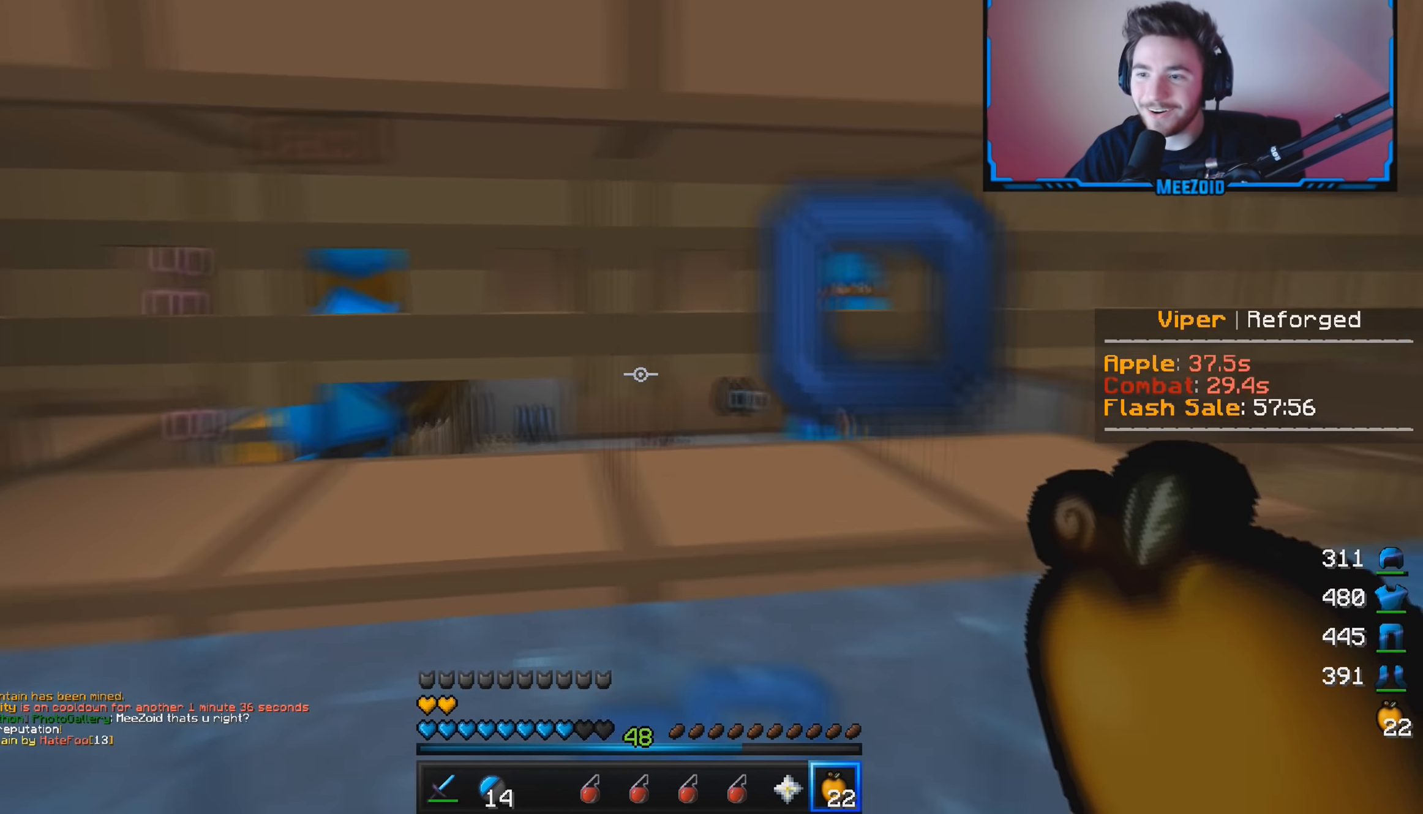
{"keys": [], "mouse": [], "events": [[50, "d", "down"], [167, "d", "up"]]}
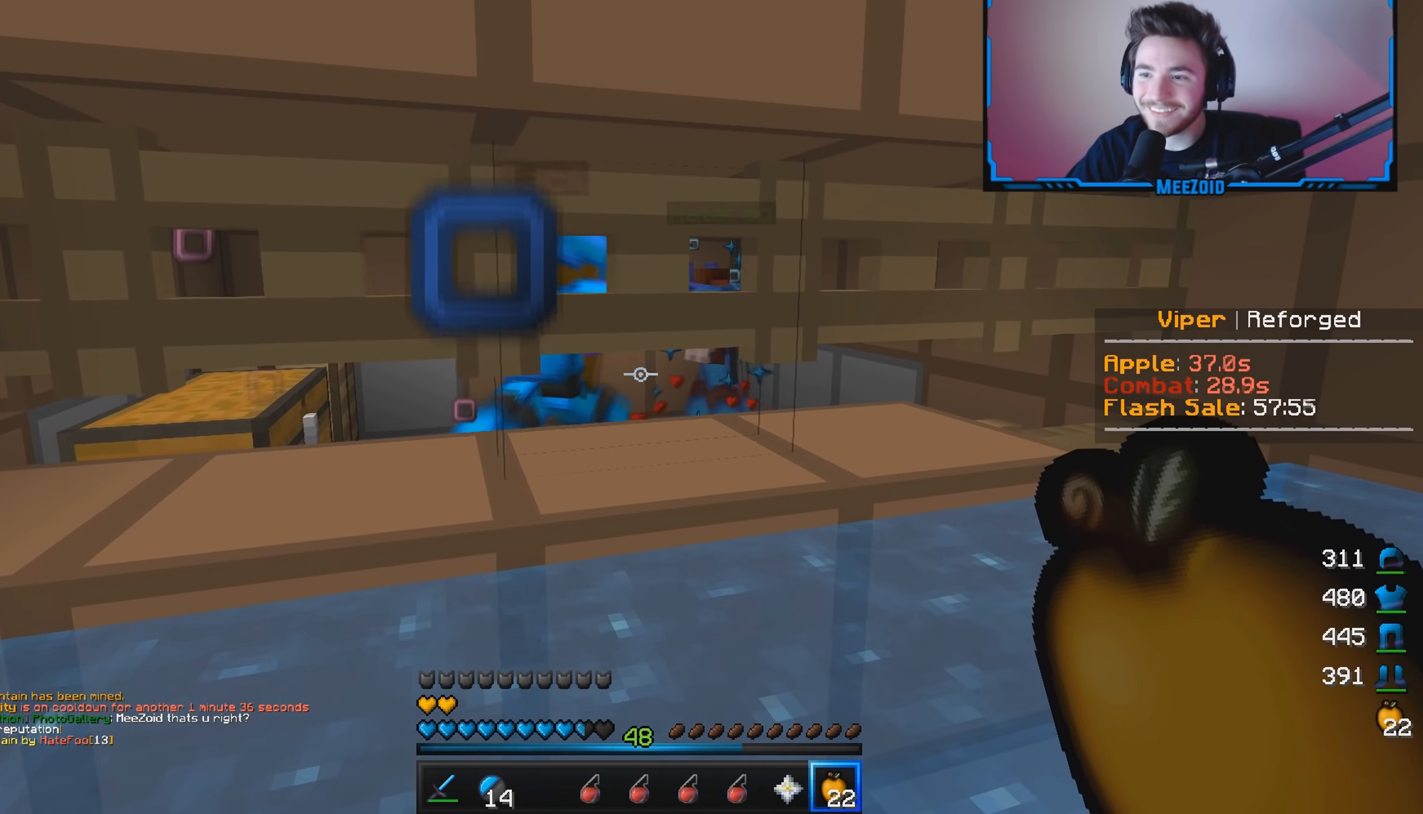
{"keys": [], "mouse": [], "events": []}
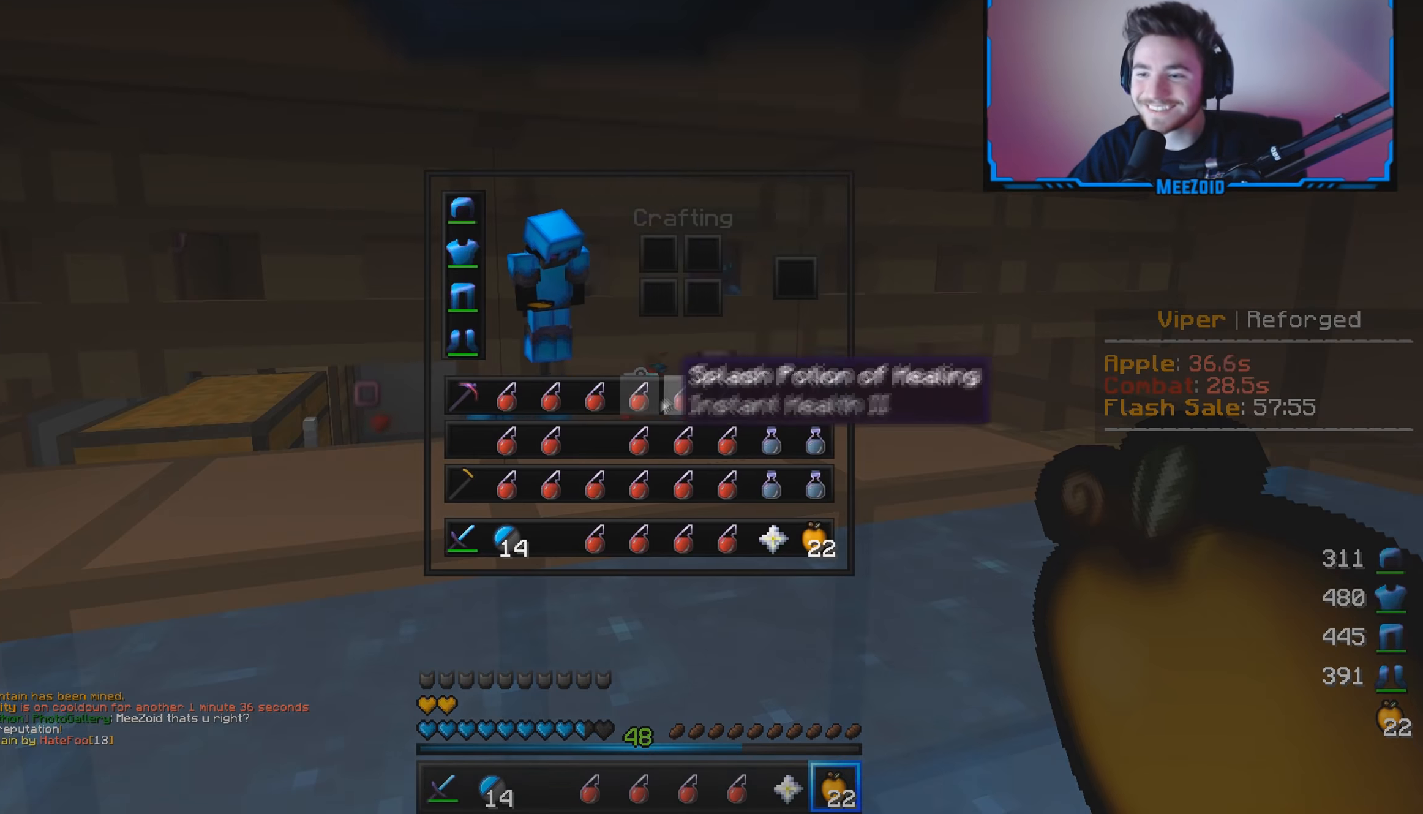
{"keys": [], "mouse": [], "events": []}
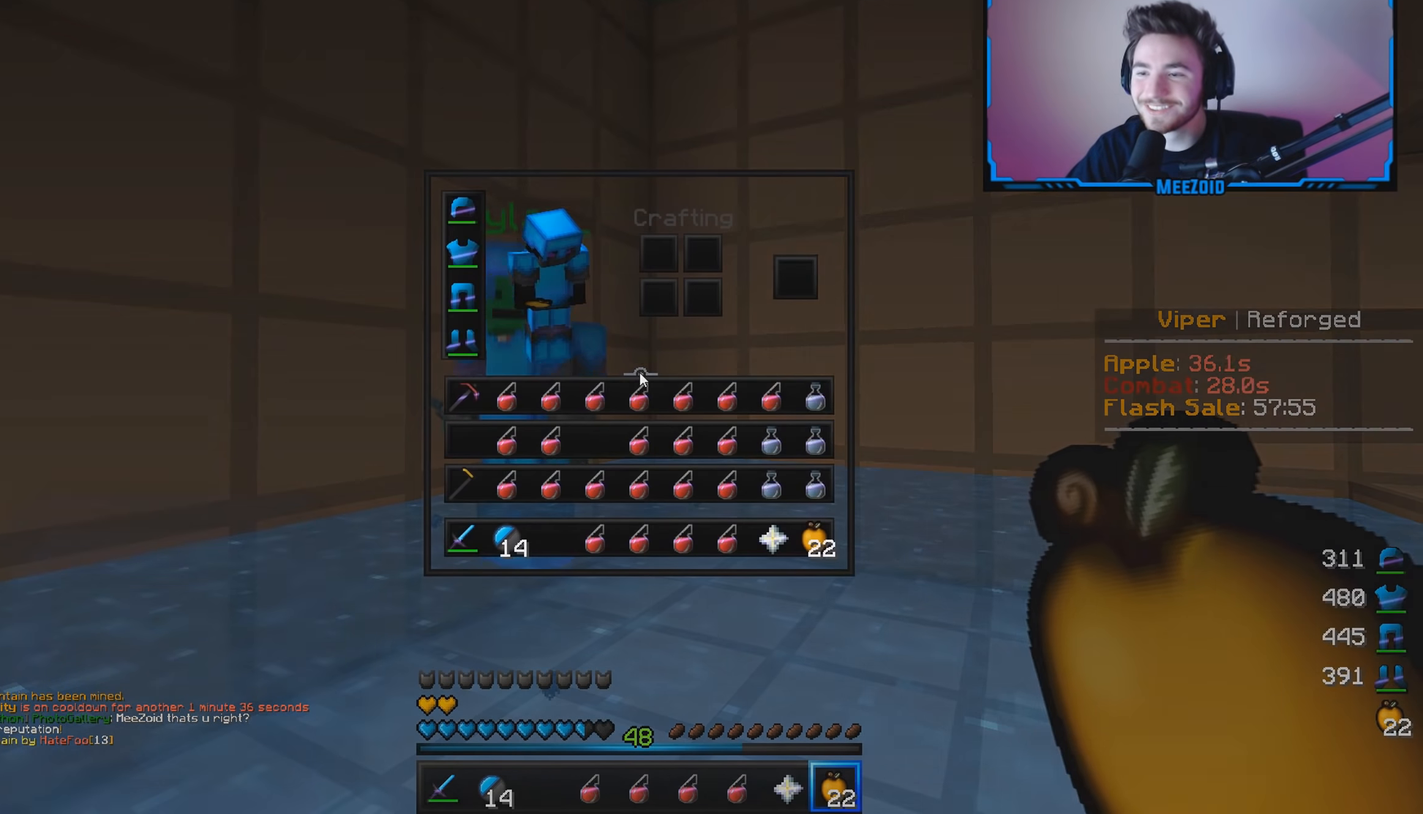
{"keys": [], "mouse": [], "events": []}
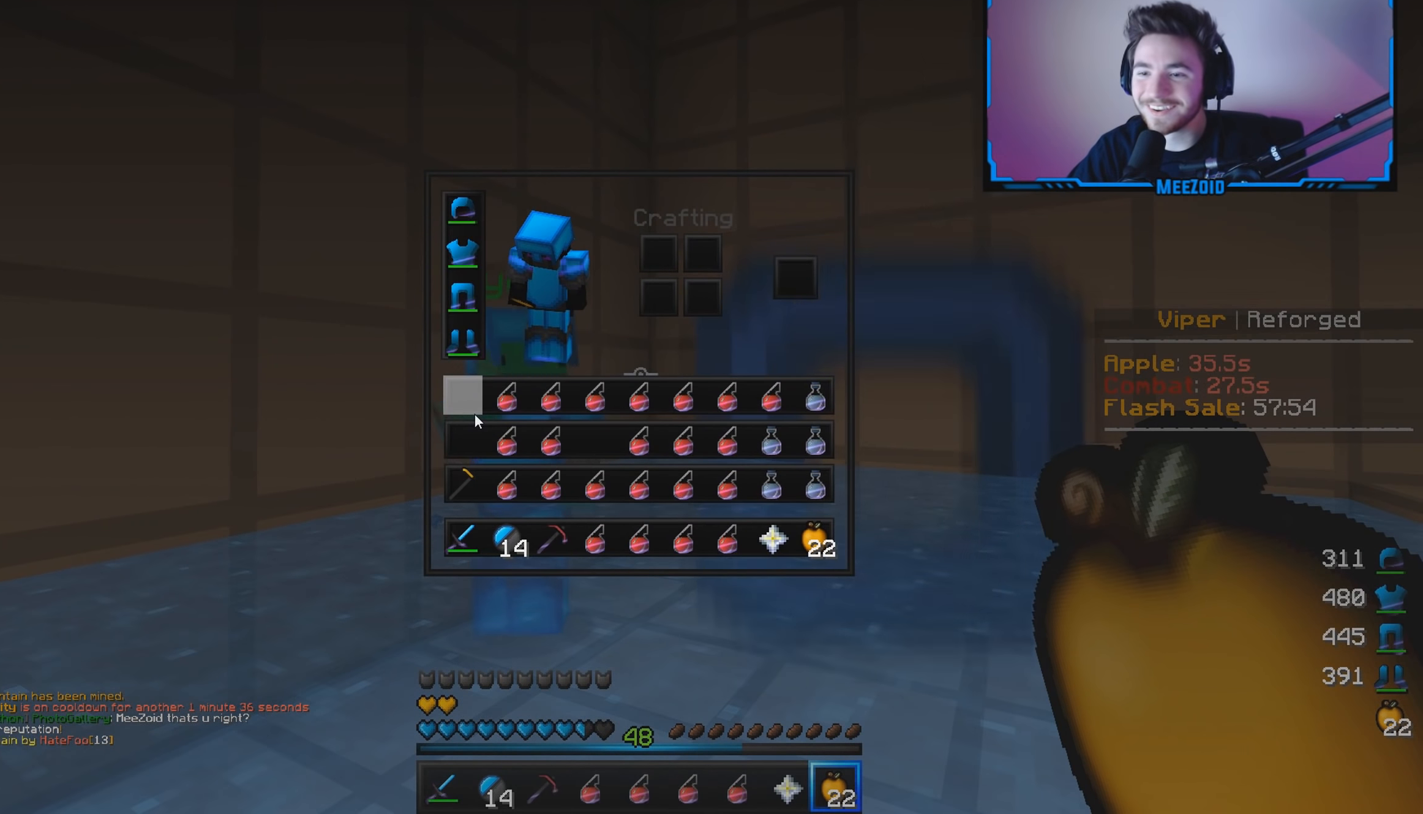
{"keys": [], "mouse": [], "events": []}
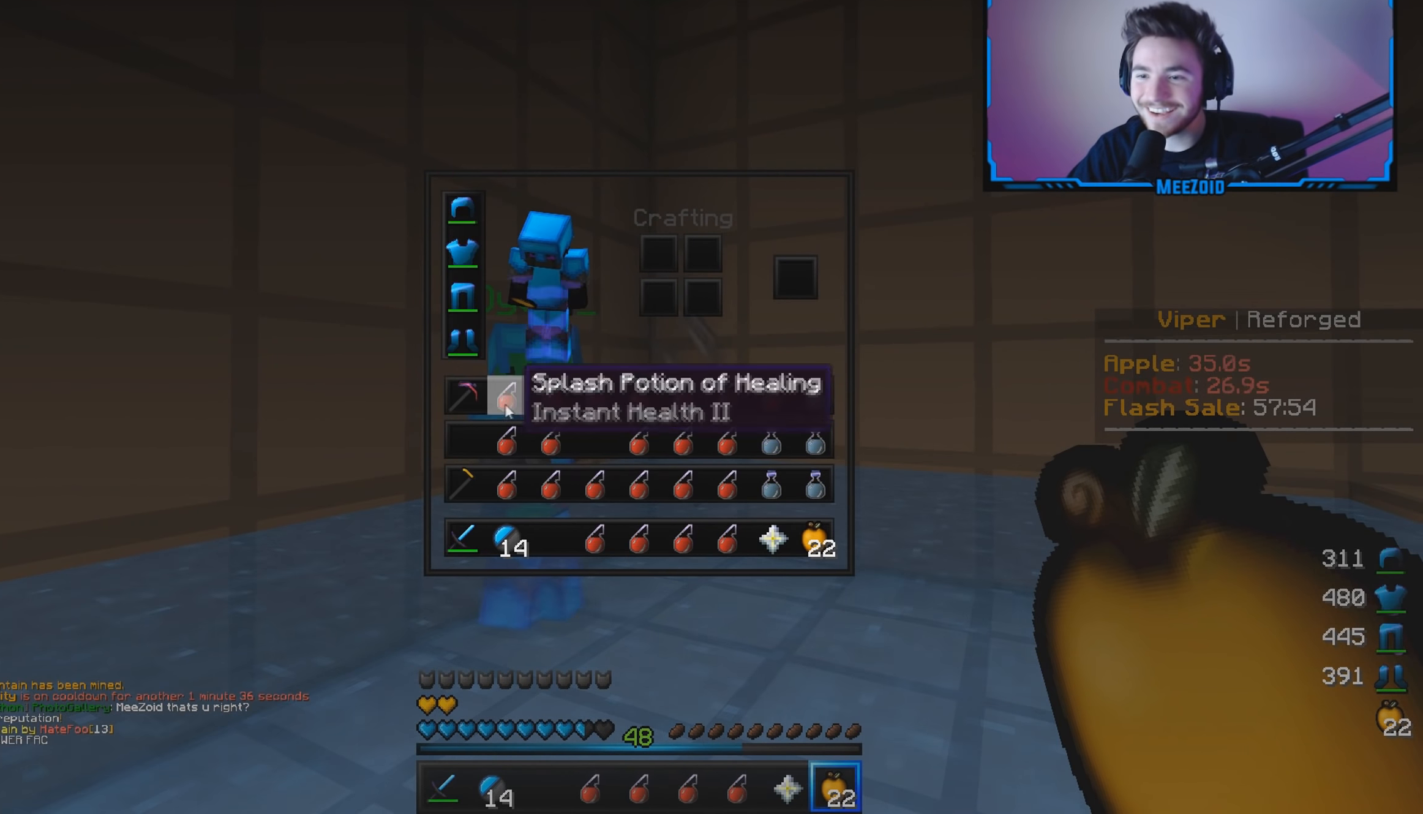
{"keys": [], "mouse": [], "events": []}
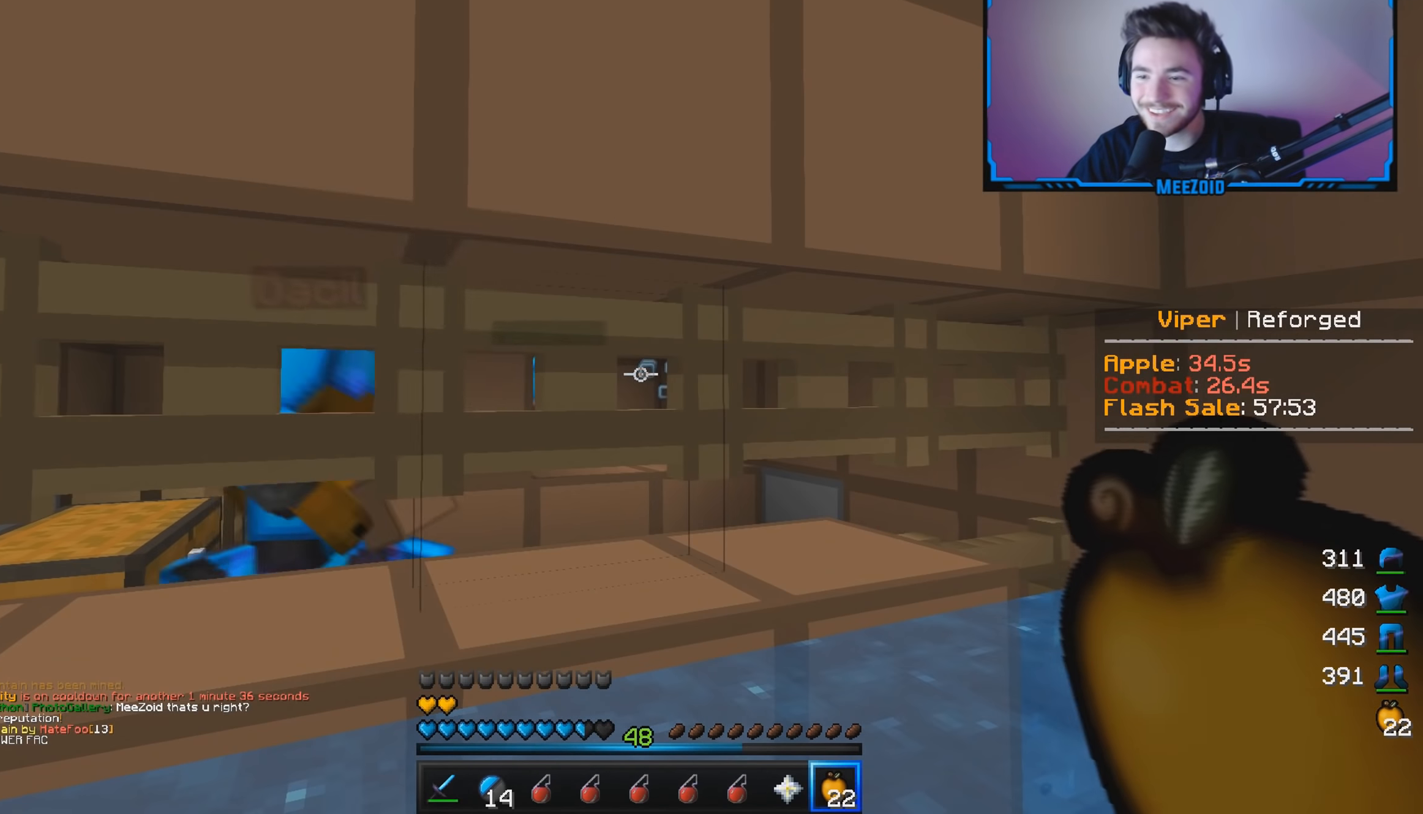
{"keys": [], "mouse": [], "events": []}
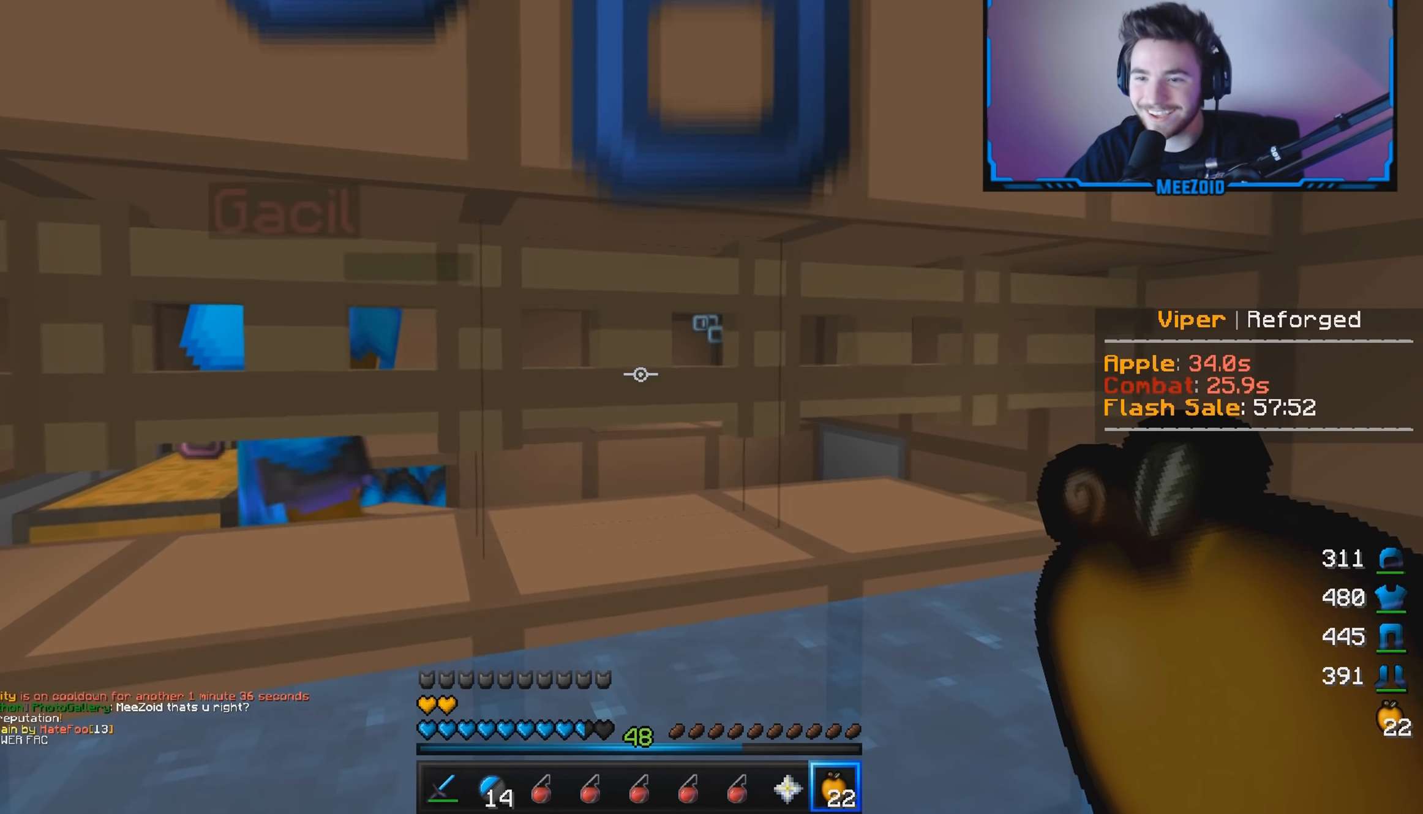
{"keys": ["s"], "mouse": [], "events": [[467, "s", "down"]]}
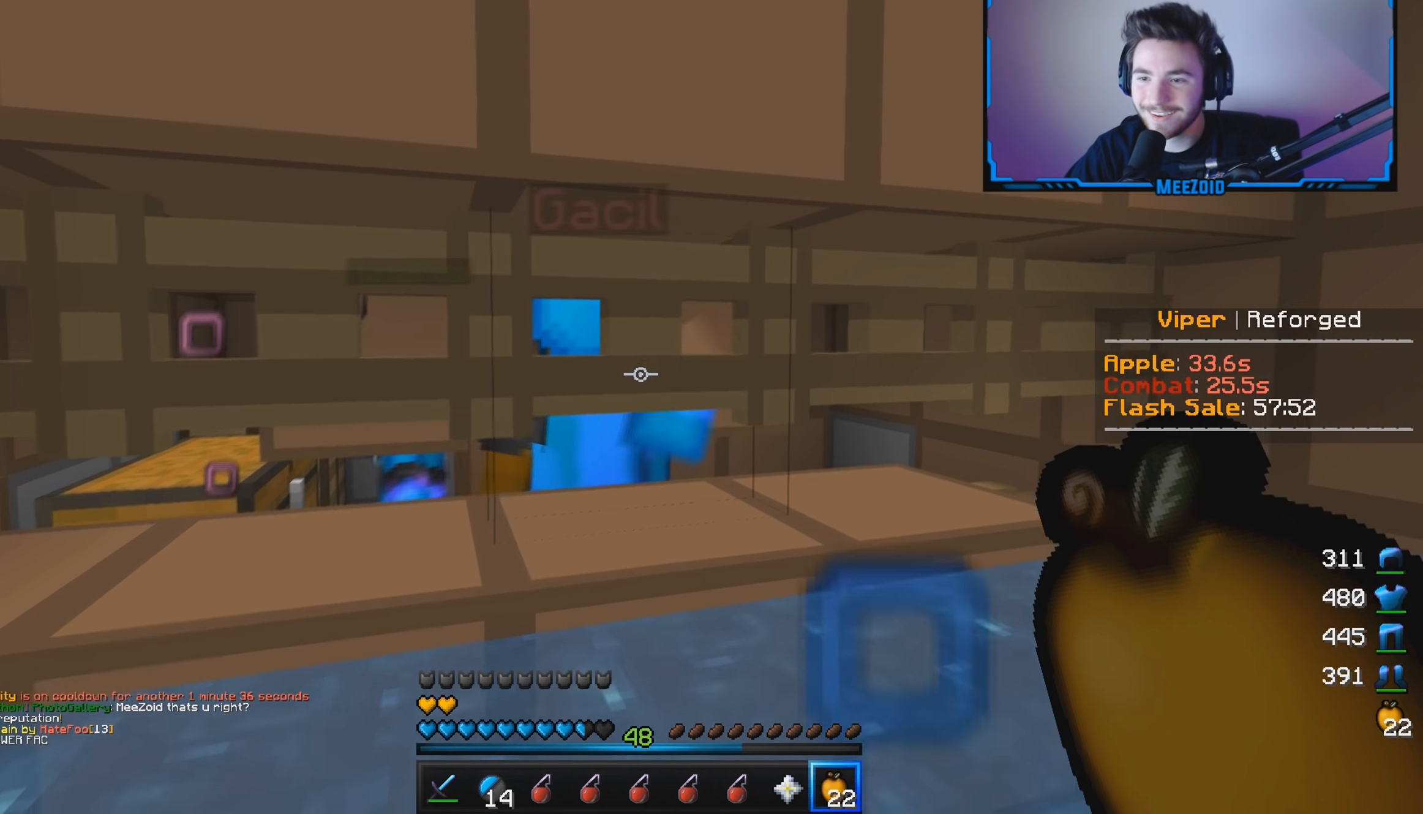
{"keys": [], "mouse": [], "events": [[50, "d", "down"], [250, "s", "up"], [300, "d", "up"]]}